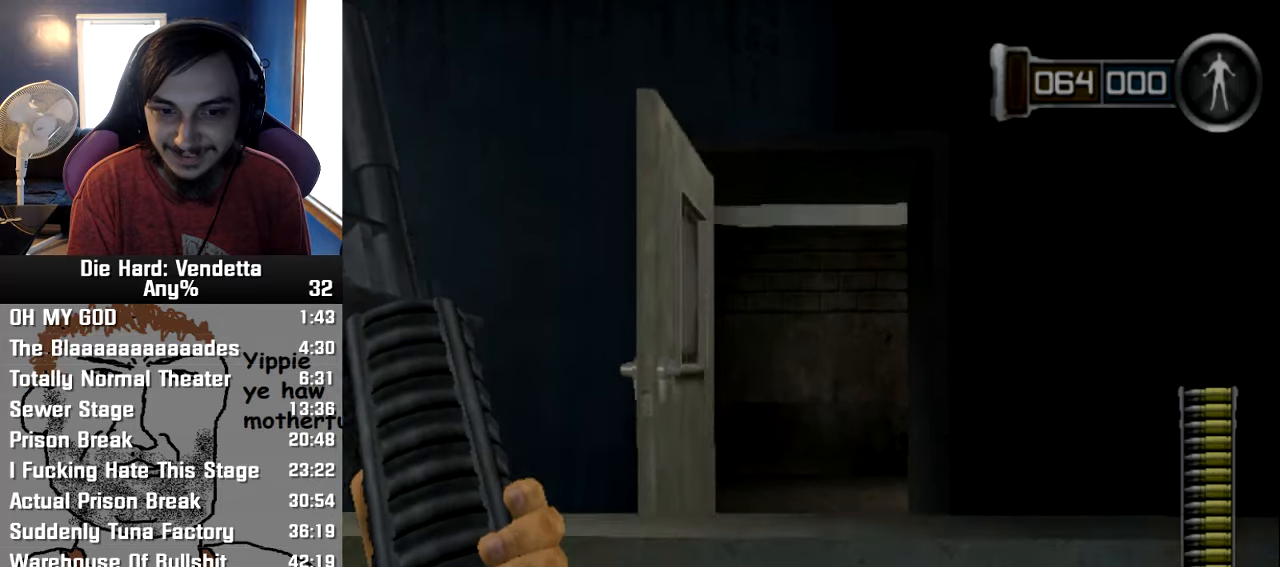
Gameplay with a controller (Nintendo layout); each line is a JSON object with the inputs held at the frame after it (dt_ms = milliseconds from this image to that frame). "events" lists button and stick changes between this image and that frame as [ms after this image, input, new state], when the widget could be followed in between. Not read: L2 L3 R3.
{"dt_ms": 500, "buttons": [], "left_stick": "up", "right_stick": "center"}
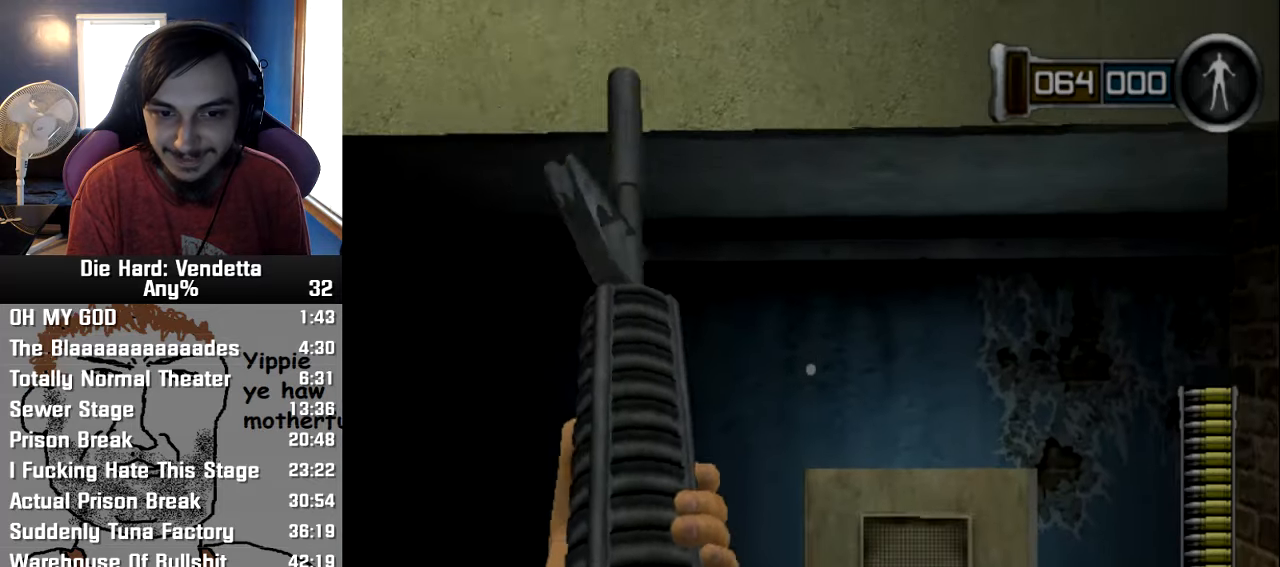
{"dt_ms": 500, "buttons": [], "left_stick": "up-right", "right_stick": "center", "events": [[483, "left_stick", "up-right"]]}
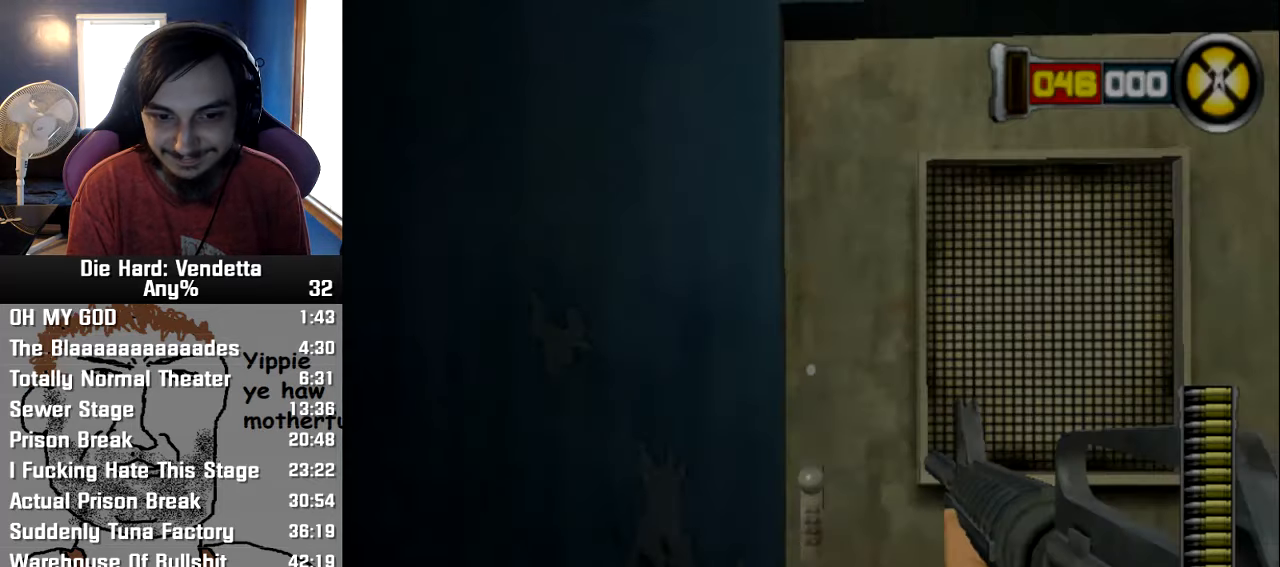
{"dt_ms": 500, "buttons": [], "left_stick": "right", "right_stick": "center", "events": [[16, "A", "down"], [83, "left_stick", "down-right"], [100, "A", "up"], [300, "left_stick", "up-right"], [416, "left_stick", "right"]]}
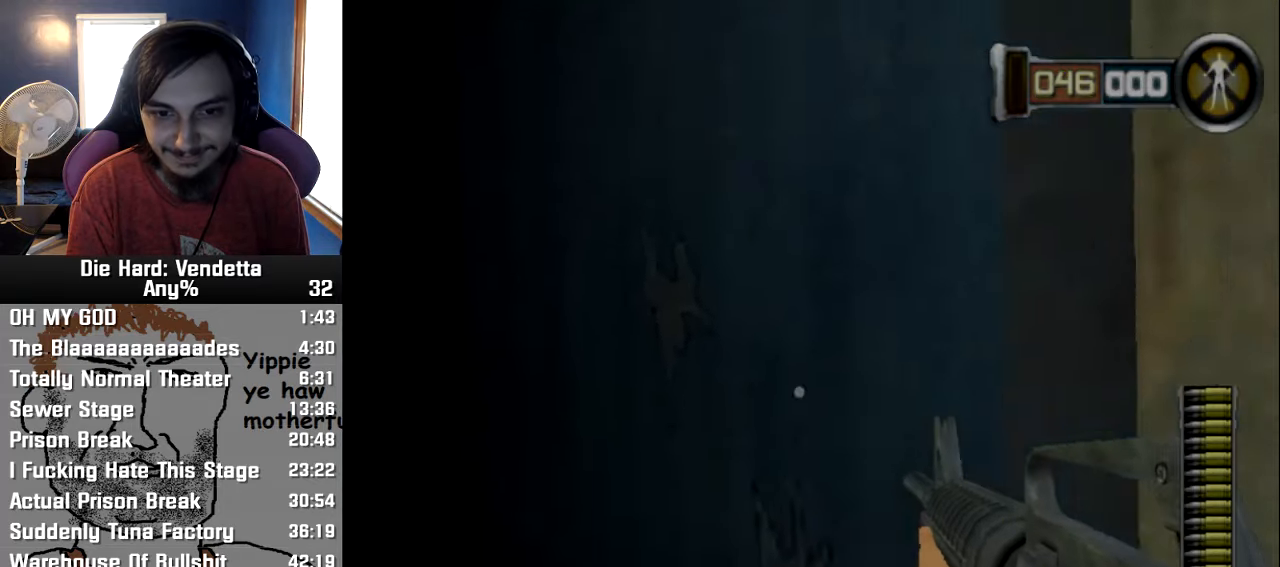
{"dt_ms": 500, "buttons": ["R1"], "left_stick": "up-right", "right_stick": "center", "events": [[366, "left_stick", "up-right"], [483, "R1", "down"]]}
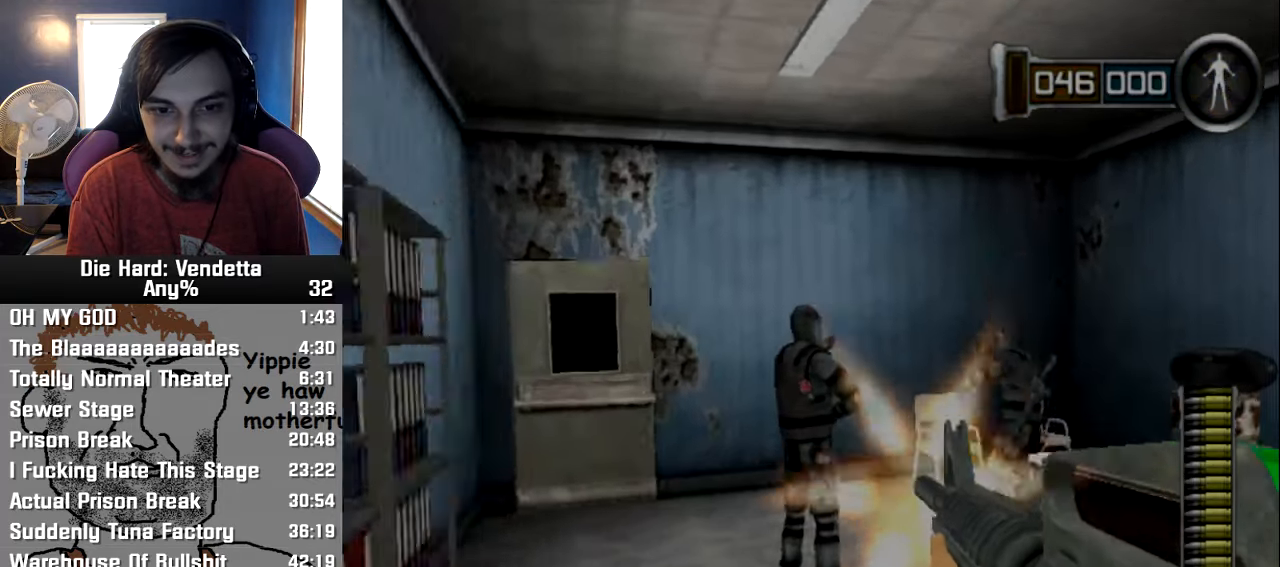
{"dt_ms": 500, "buttons": [], "left_stick": "up", "right_stick": "center", "events": [[50, "left_stick", "up"], [116, "R1", "up"]]}
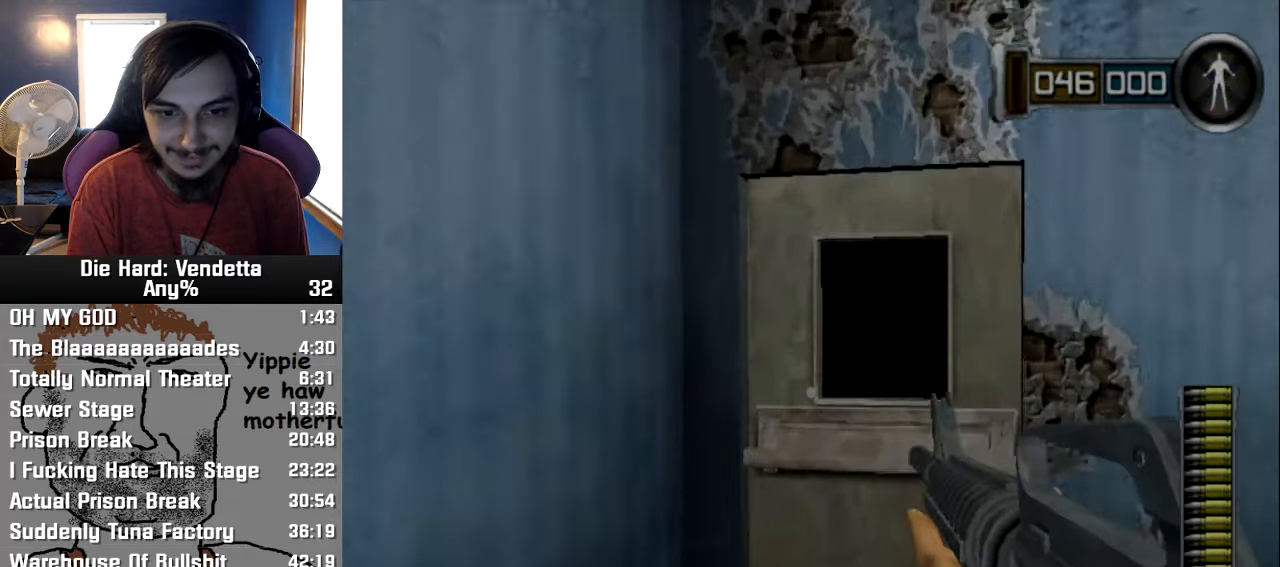
{"dt_ms": 500, "buttons": [], "left_stick": "up-right", "right_stick": "center", "events": [[250, "A", "down"], [283, "left_stick", "down"], [366, "A", "up"], [433, "left_stick", "up-right"]]}
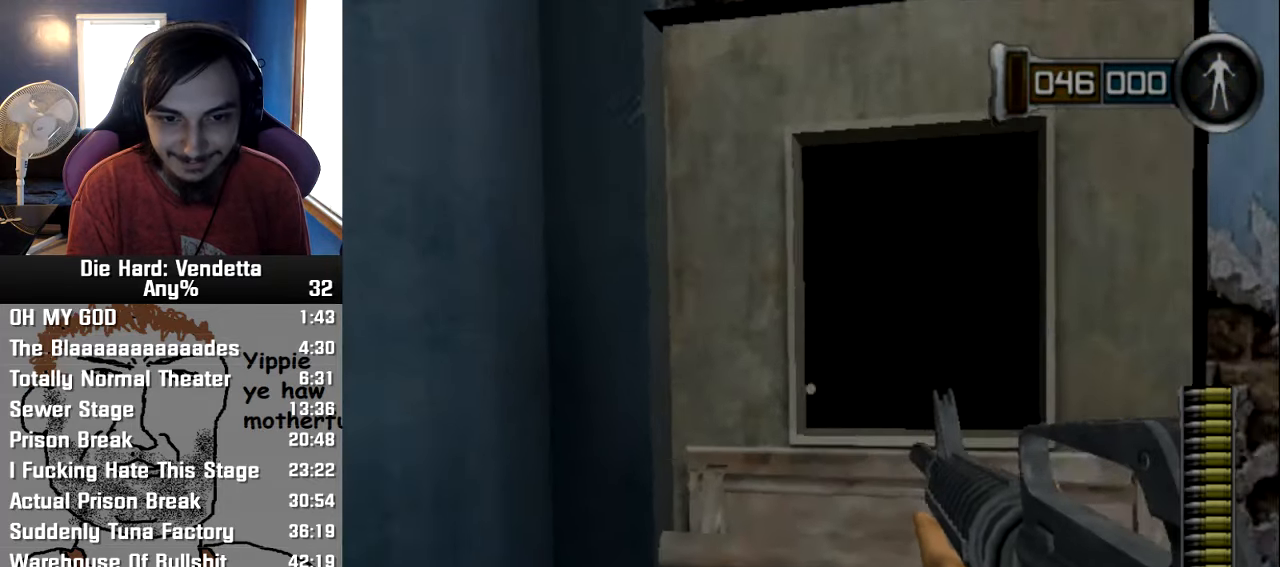
{"dt_ms": 1000, "buttons": [], "left_stick": "up-right", "right_stick": "center"}
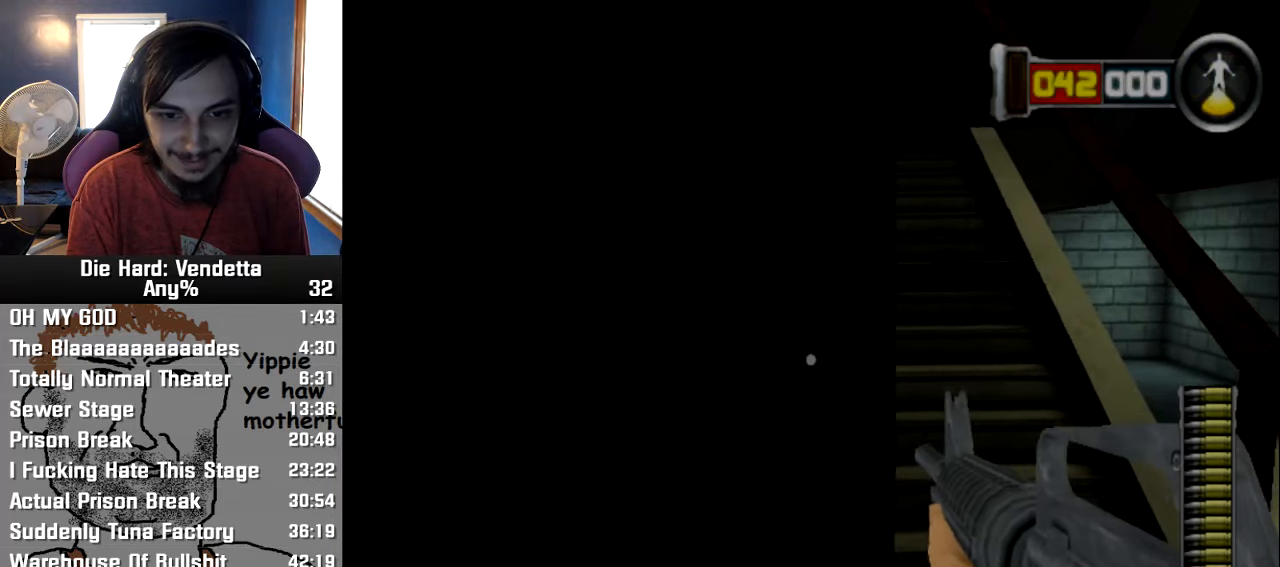
{"dt_ms": 500, "buttons": [], "left_stick": "up-right", "right_stick": "center", "events": [[150, "left_stick", "up"], [316, "left_stick", "up-right"]]}
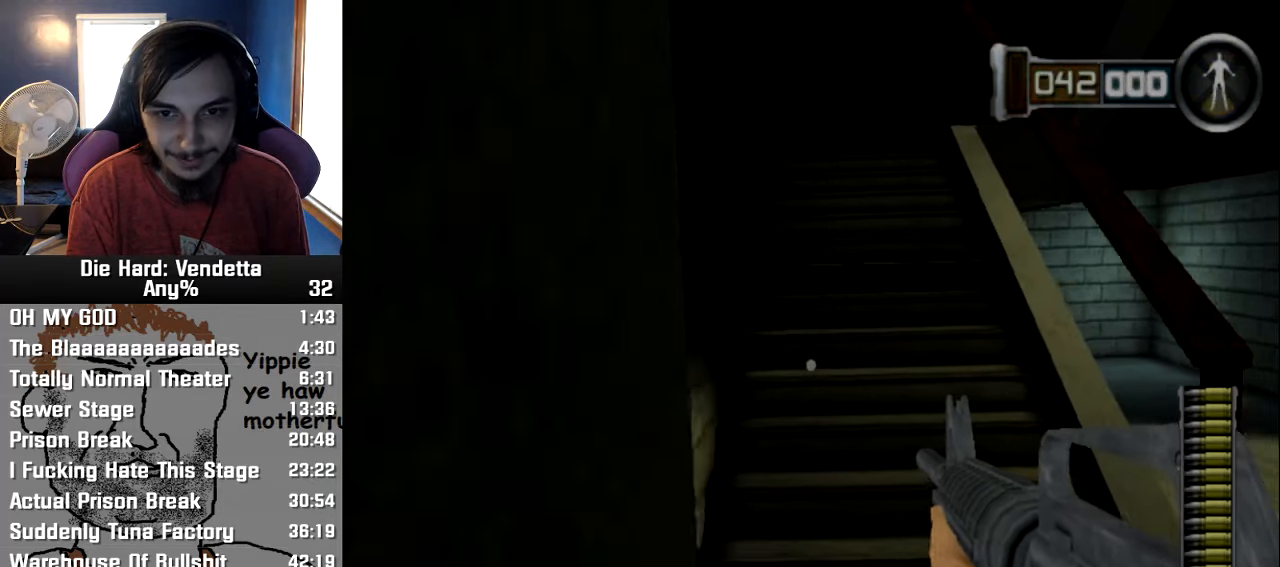
{"dt_ms": 500, "buttons": [], "left_stick": "up", "right_stick": "center", "events": [[66, "left_stick", "up"], [300, "DPAD_LEFT", "down"], [417, "DPAD_LEFT", "up"]]}
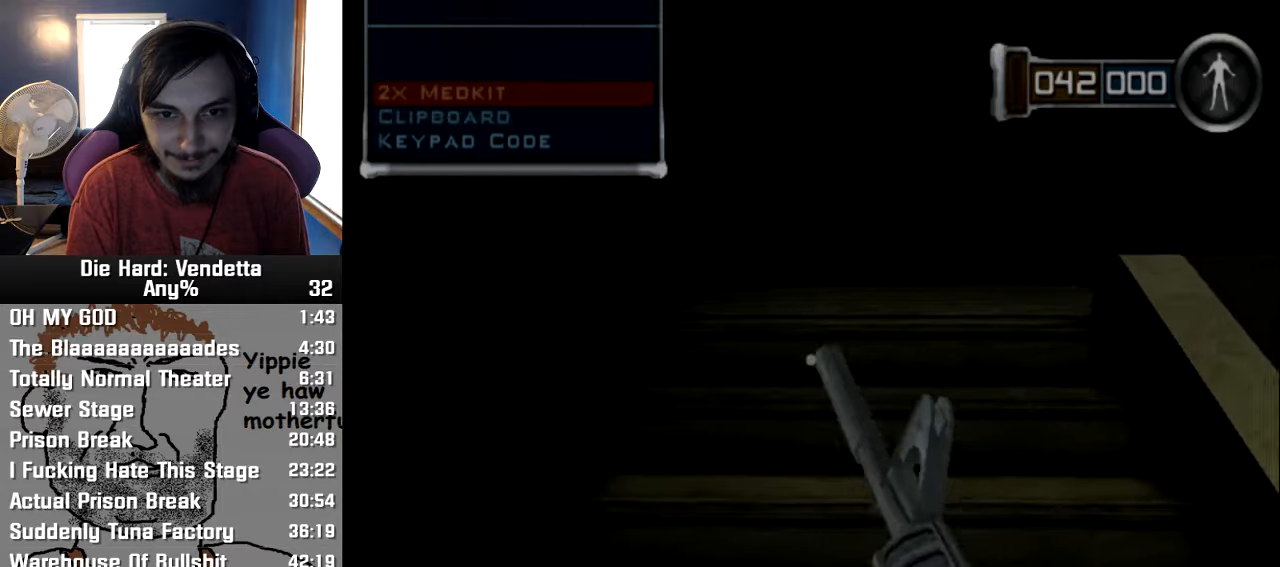
{"dt_ms": 500, "buttons": [], "left_stick": "up", "right_stick": "center"}
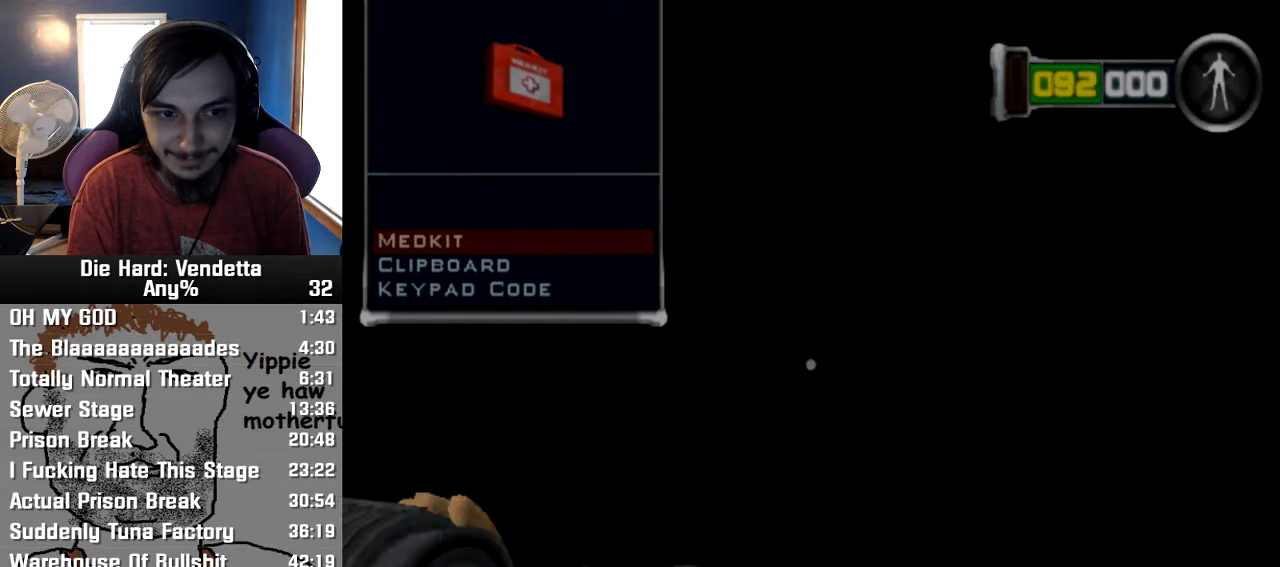
{"dt_ms": 500, "buttons": [], "left_stick": "up-left", "right_stick": "right"}
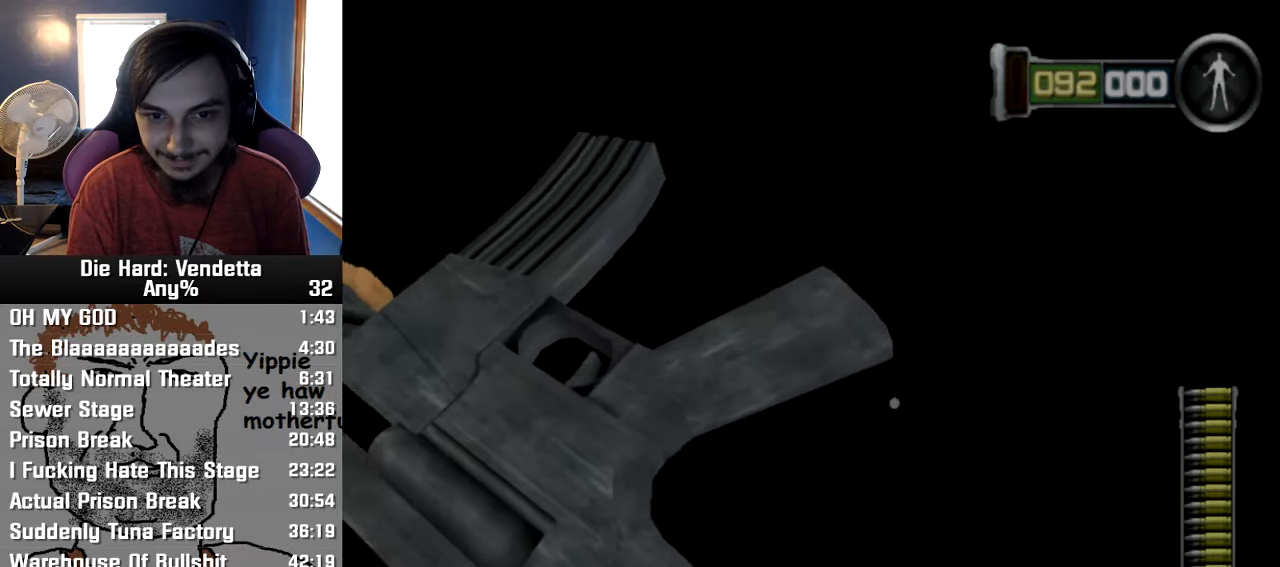
{"dt_ms": 500, "buttons": [], "left_stick": "up-left", "right_stick": "right", "events": [[167, "right_stick", "center"], [367, "right_stick", "right"]]}
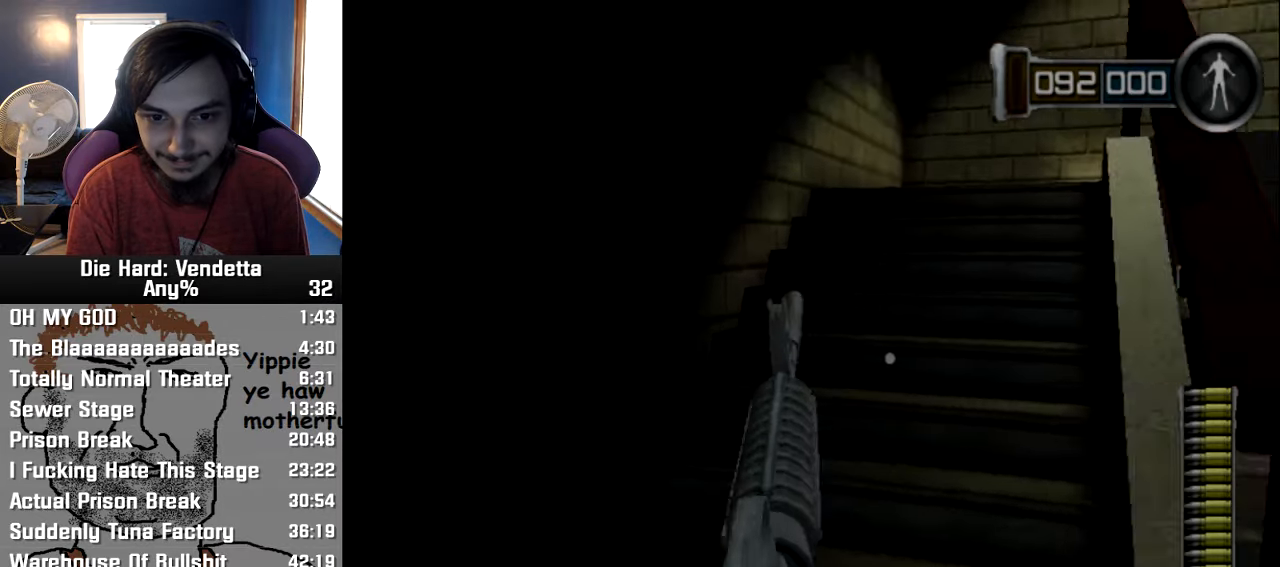
{"dt_ms": 500, "buttons": [], "left_stick": "up-left", "right_stick": "center", "events": [[100, "right_stick", "center"]]}
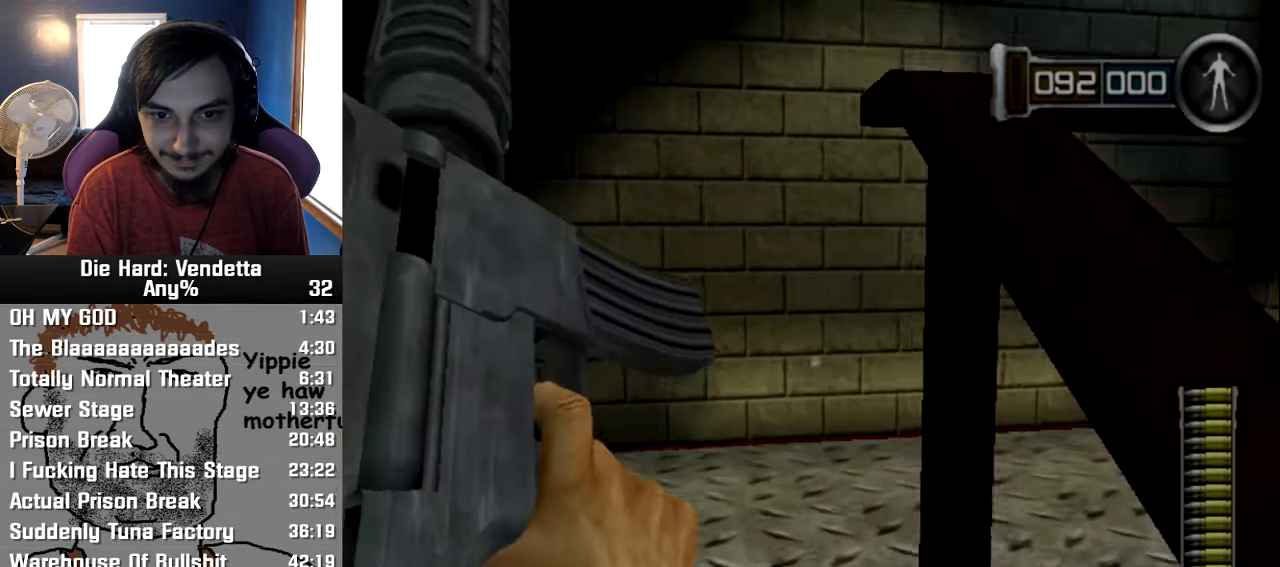
{"dt_ms": 500, "buttons": [], "left_stick": "up-left", "right_stick": "center", "events": []}
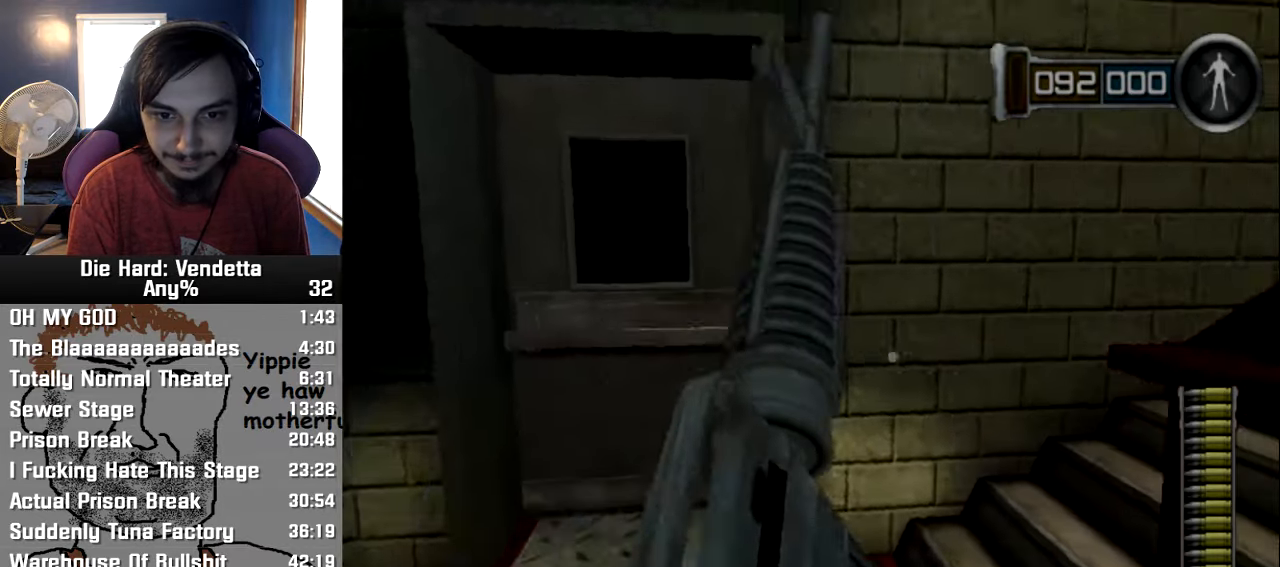
{"dt_ms": 500, "buttons": [], "left_stick": "up-left", "right_stick": "center", "events": []}
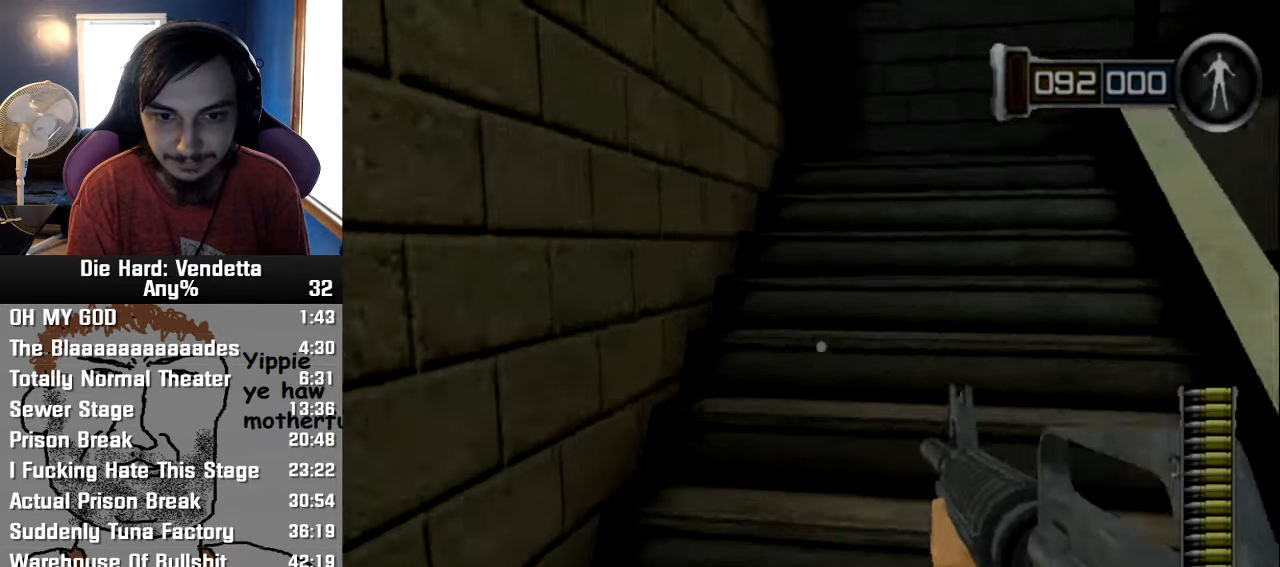
{"dt_ms": 500, "buttons": [], "left_stick": "up-left", "right_stick": "center", "events": []}
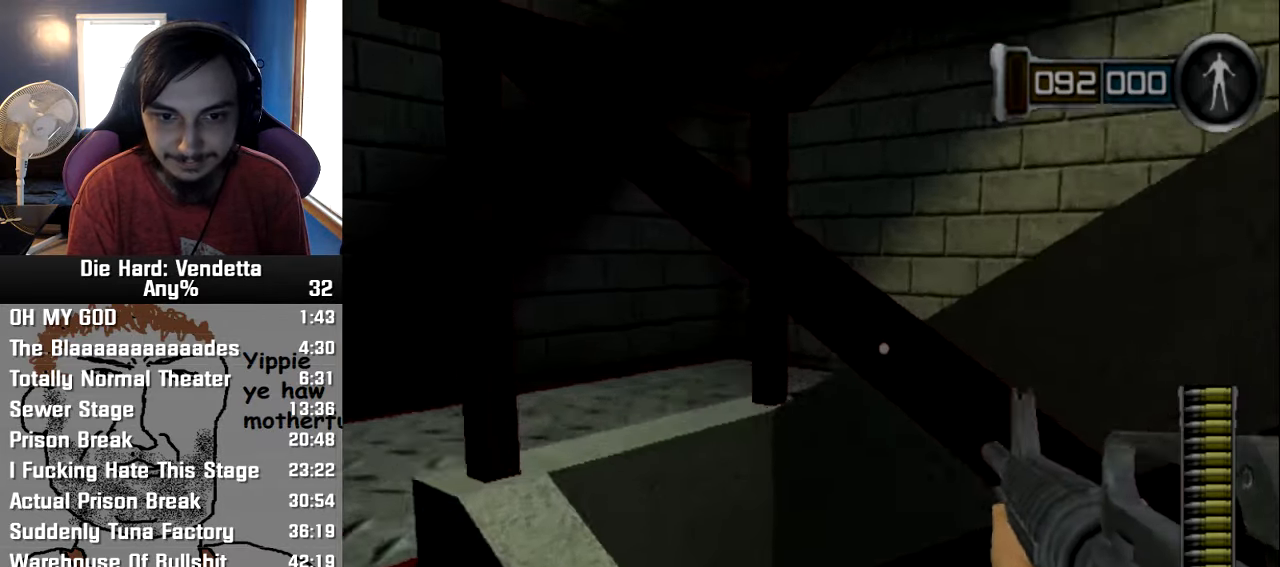
{"dt_ms": 500, "buttons": [], "left_stick": "left", "right_stick": "center", "events": [[150, "left_stick", "left"]]}
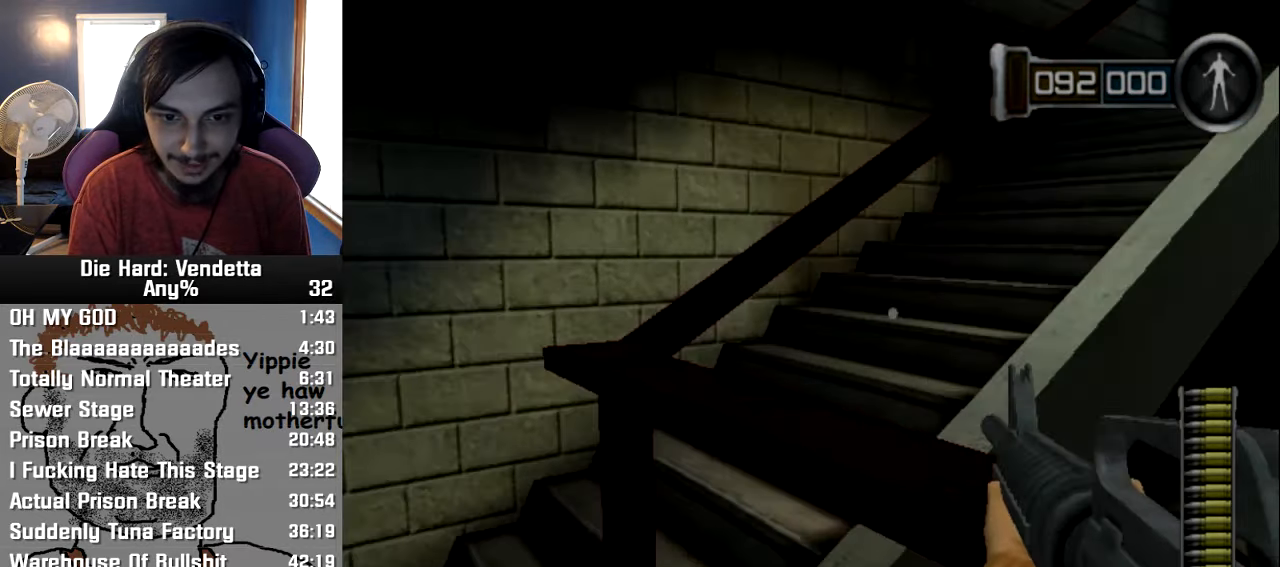
{"dt_ms": 500, "buttons": [], "left_stick": "up-left", "right_stick": "center", "events": [[400, "left_stick", "up-left"]]}
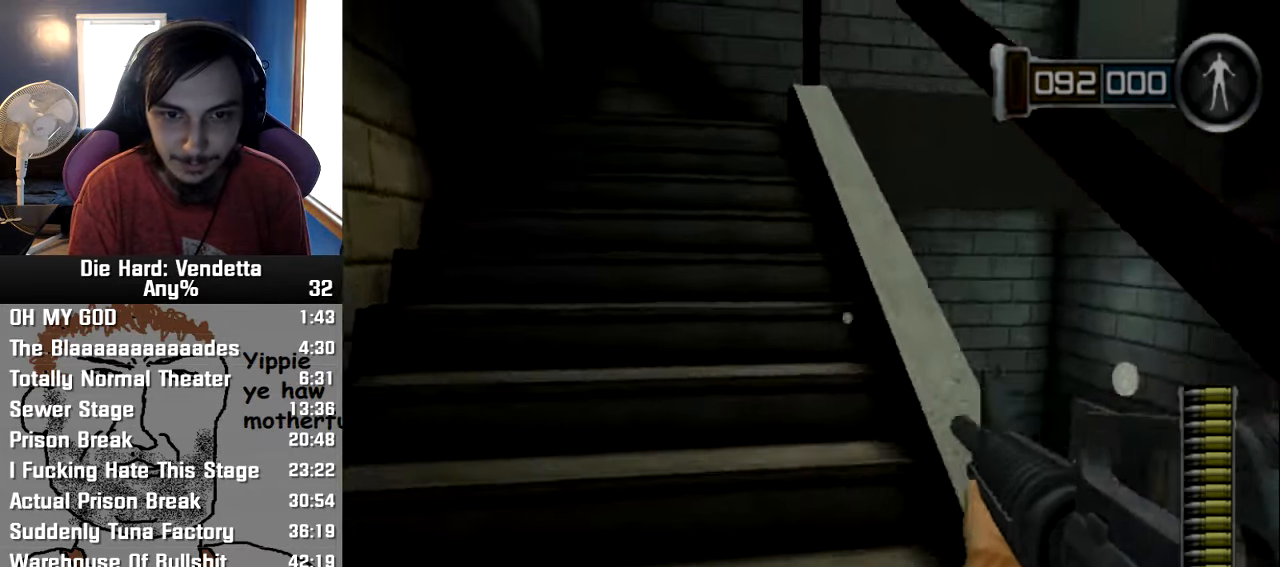
{"dt_ms": 500, "buttons": [], "left_stick": "up-left", "right_stick": "center", "events": []}
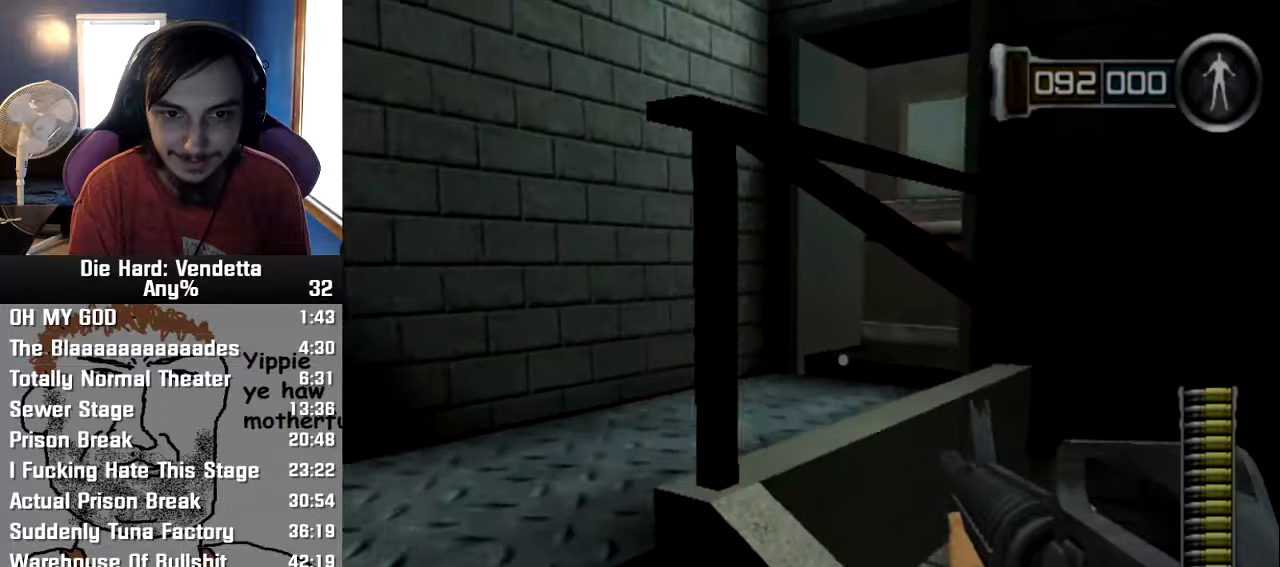
{"dt_ms": 500, "buttons": [], "left_stick": "up-left", "right_stick": "center", "events": []}
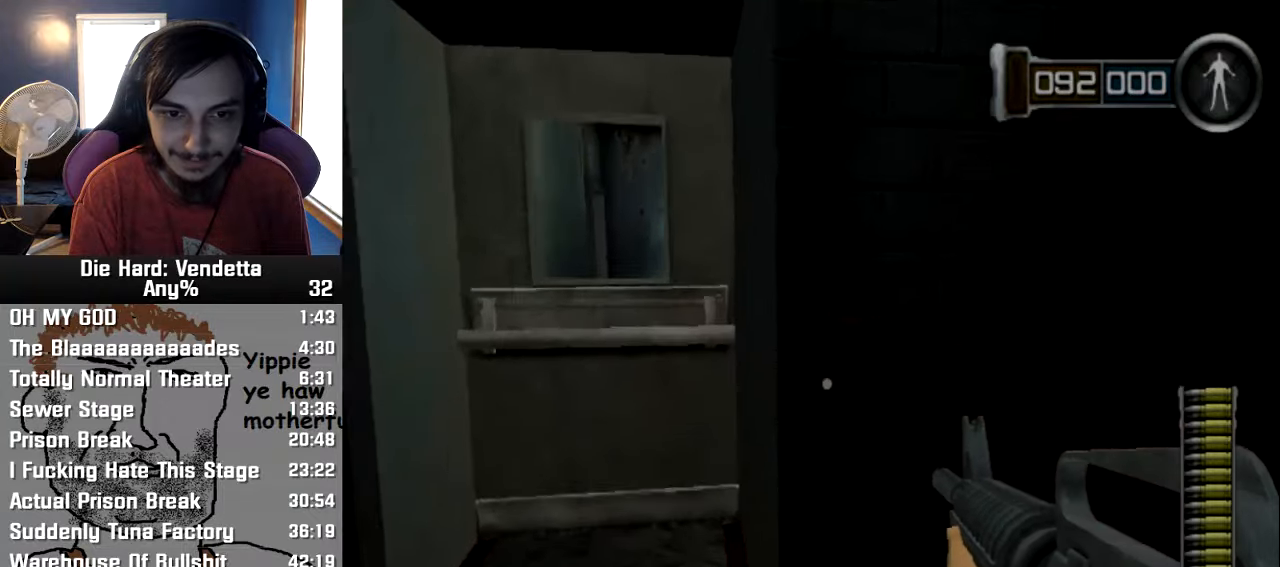
{"dt_ms": 500, "buttons": [], "left_stick": "right", "right_stick": "center", "events": [[250, "left_stick", "left"], [267, "A", "down"], [417, "A", "up"], [417, "left_stick", "up"], [500, "left_stick", "right"]]}
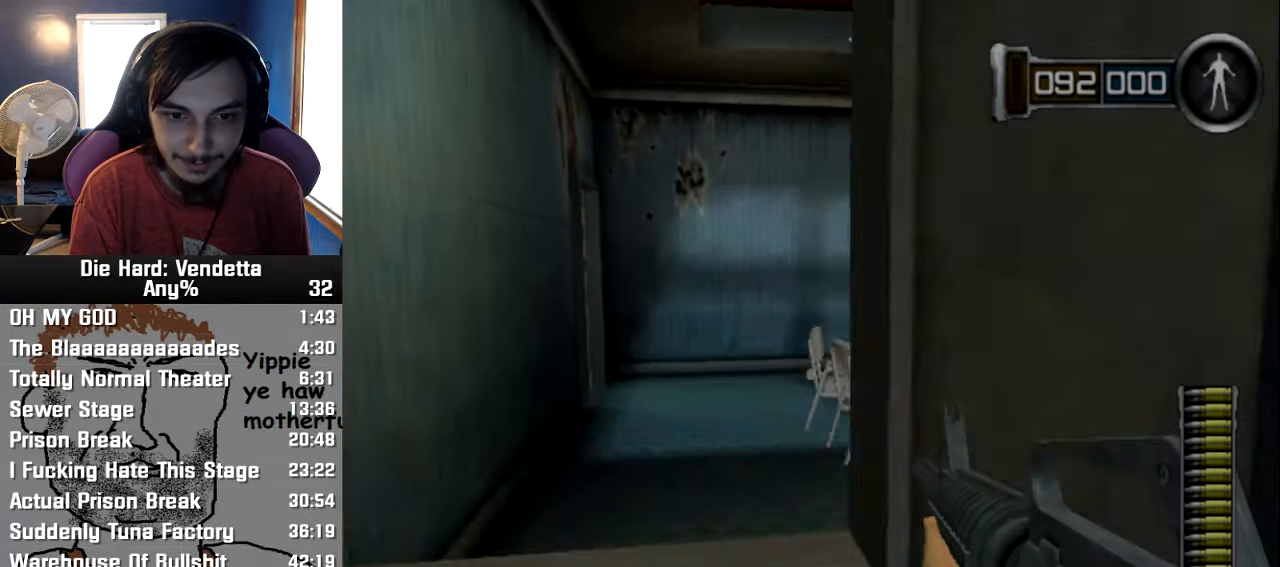
{"dt_ms": 500, "buttons": [], "left_stick": "up", "right_stick": "center", "events": [[34, "left_stick", "down"], [134, "left_stick", "center"], [267, "left_stick", "up"]]}
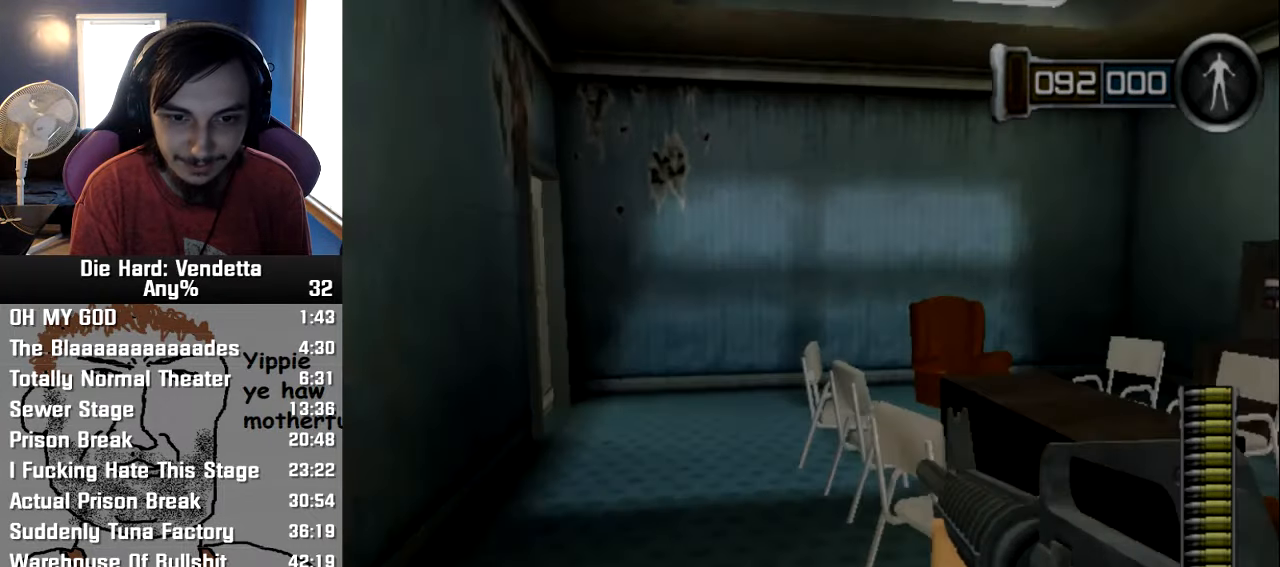
{"dt_ms": 500, "buttons": [], "left_stick": "up", "right_stick": "center", "events": []}
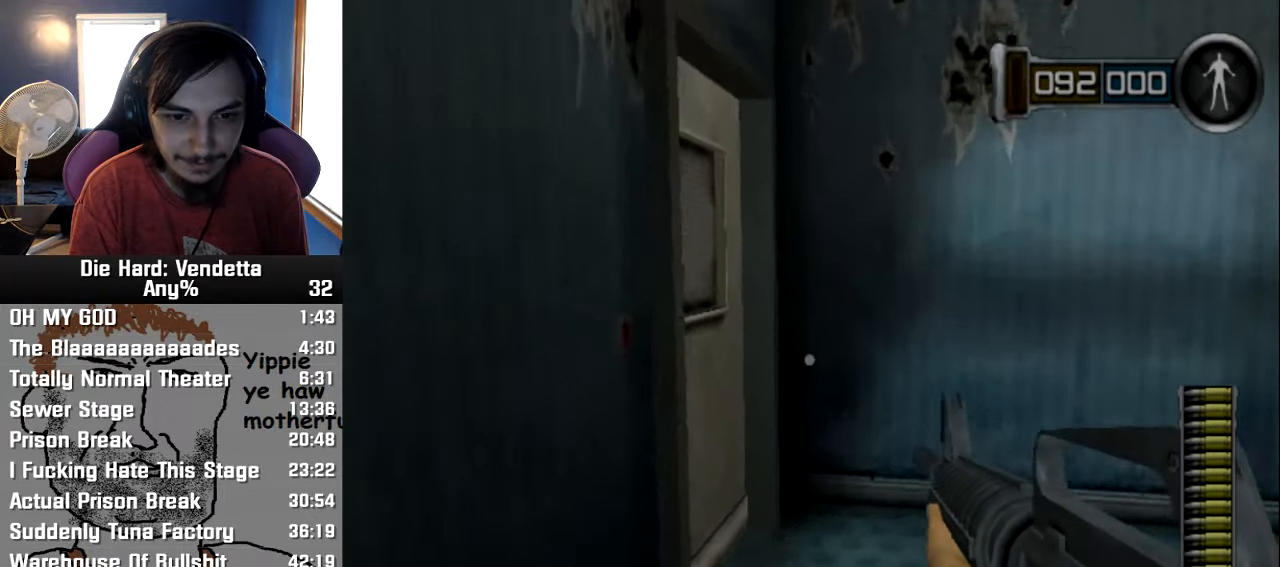
{"dt_ms": 500, "buttons": [], "left_stick": "right", "right_stick": "down-left", "events": [[150, "A", "down"], [234, "A", "up"], [234, "left_stick", "center"], [284, "left_stick", "down-right"], [334, "left_stick", "right"], [384, "right_stick", "down-left"]]}
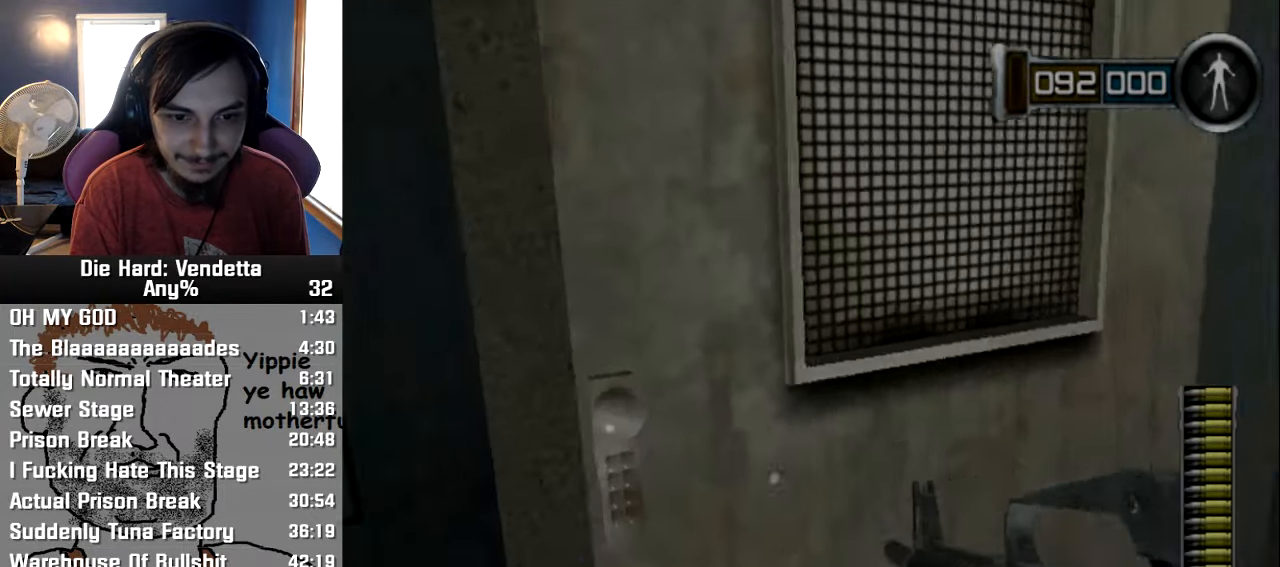
{"dt_ms": 500, "buttons": [], "left_stick": "up", "right_stick": "center", "events": [[217, "left_stick", "up"], [350, "right_stick", "center"]]}
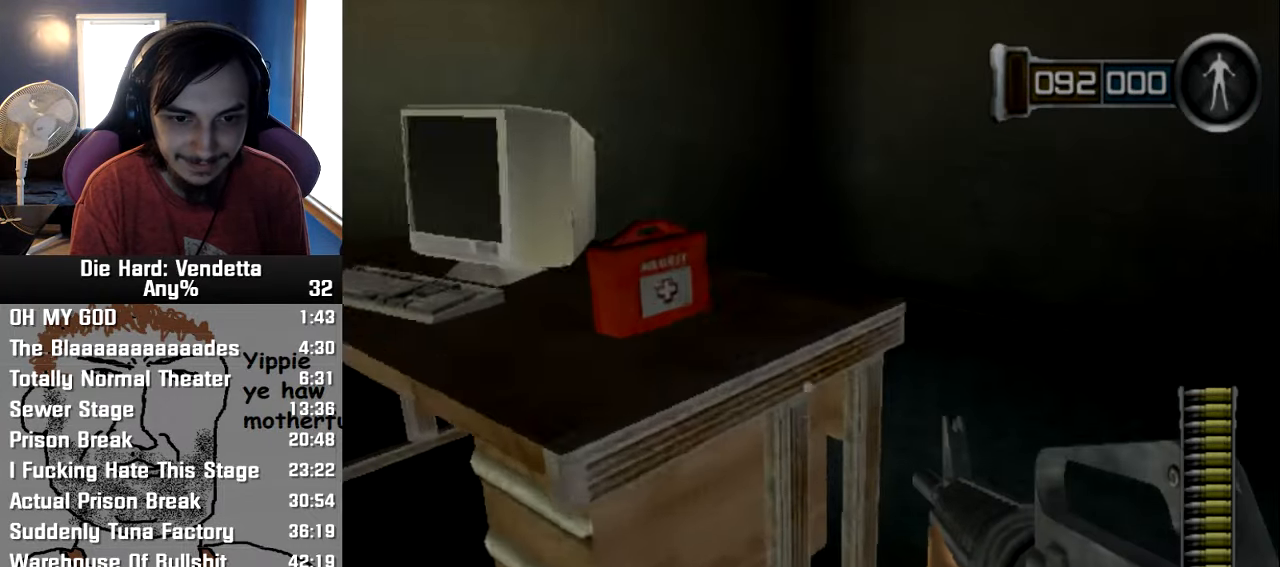
{"dt_ms": 1000, "buttons": [], "left_stick": "up", "right_stick": "center"}
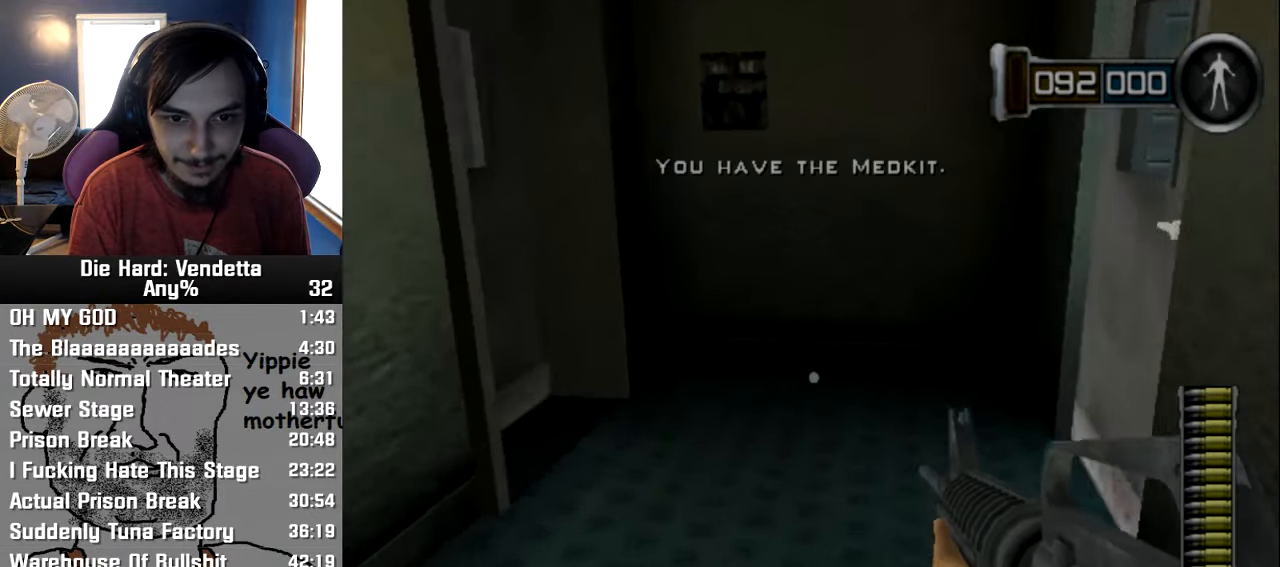
{"dt_ms": 1000, "buttons": [], "left_stick": "up", "right_stick": "left"}
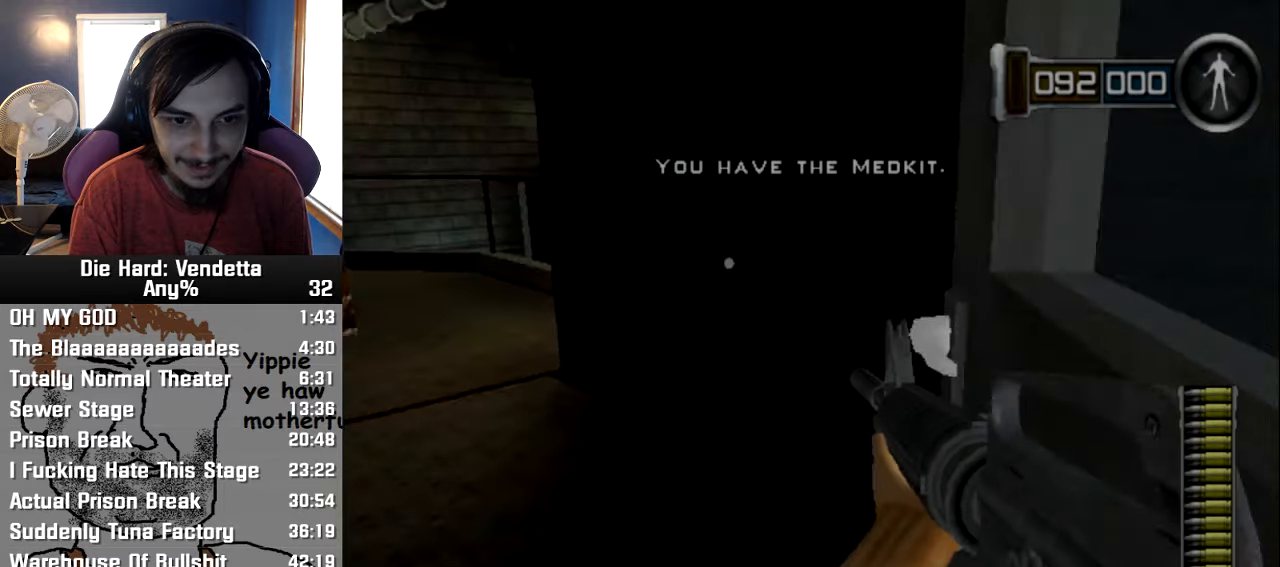
{"dt_ms": 500, "buttons": [], "left_stick": "up-left", "right_stick": "center", "events": [[16, "right_stick", "center"], [200, "left_stick", "up-left"]]}
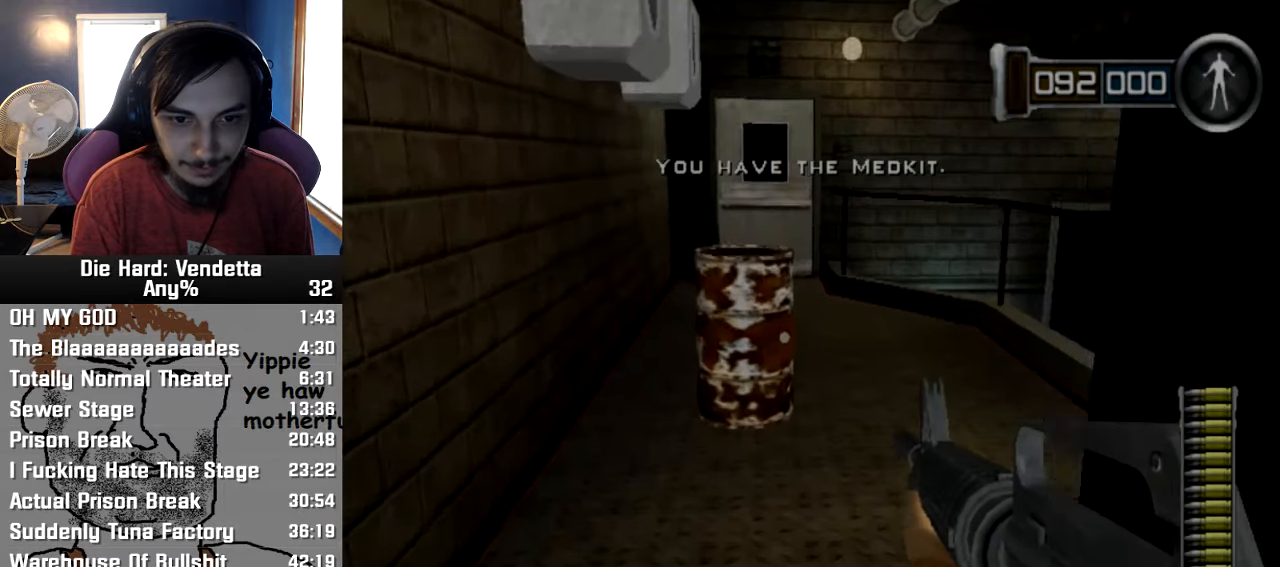
{"dt_ms": 500, "buttons": [], "left_stick": "up-left", "right_stick": "center", "events": []}